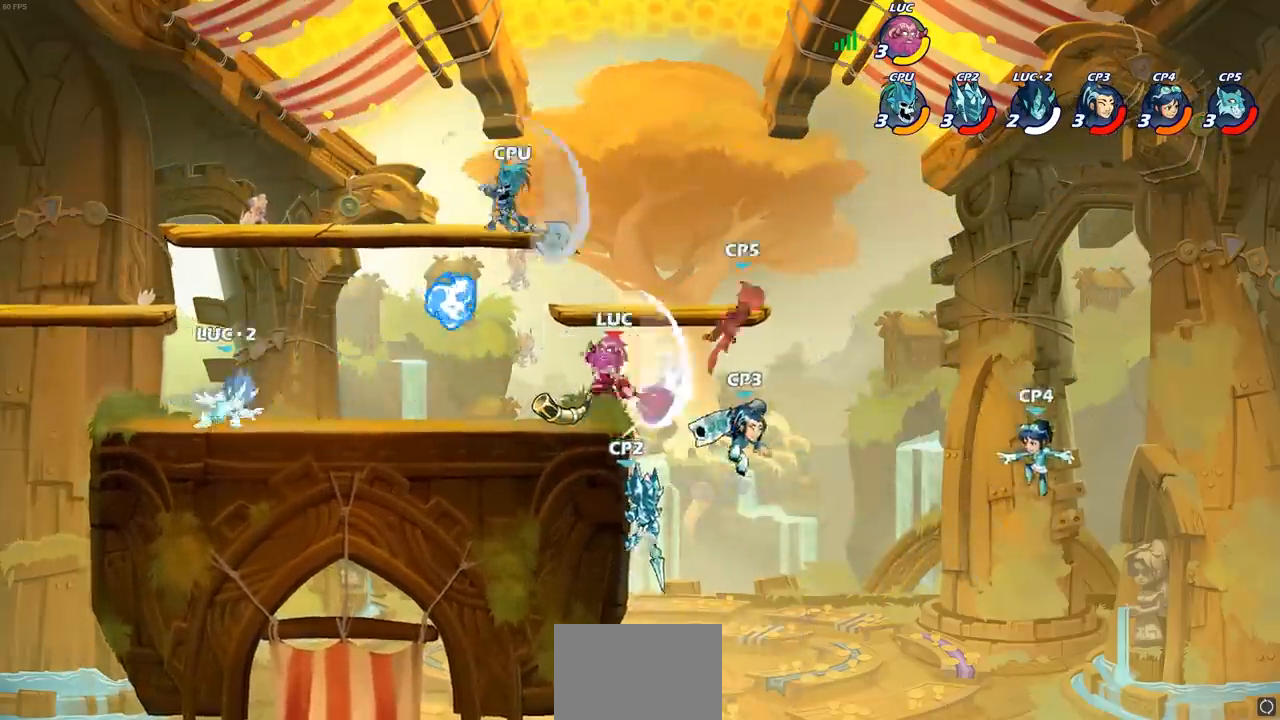
Gameplay with a controller (PlayStation layout); each line is a JSON object with the inputs held at the frame after it. "events" lists button and stick changes between this image and that frame as [ms after this image, input, new state], when the widget could be followed in between.
{"buttons": ["R1", "R2"], "left_stick": "left", "right_stick": "center", "events": [[300, "CROSS", "down"], [350, "R1", "down"], [350, "R2", "down"], [450, "CROSS", "up"]]}
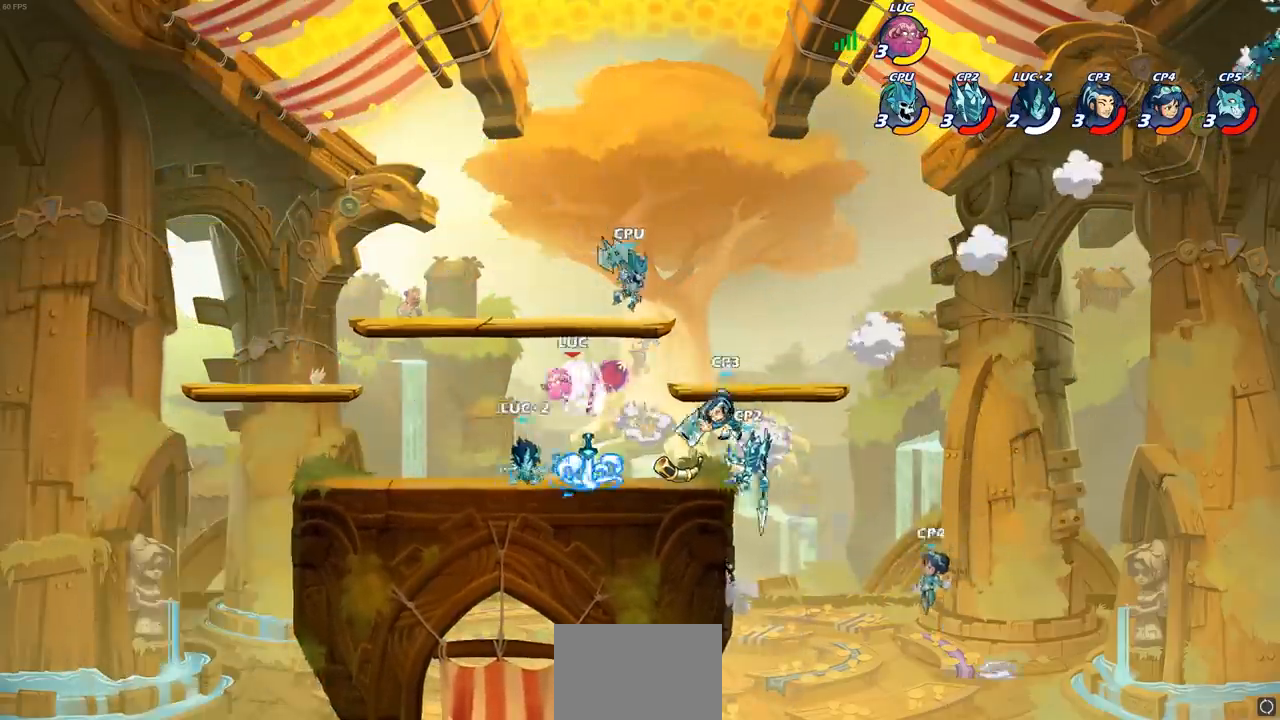
{"buttons": [], "left_stick": "right", "right_stick": "center", "events": [[167, "left_stick", "down"], [183, "R1", "up"], [183, "R2", "up"], [200, "SQUARE", "down"], [217, "left_stick", "right"], [317, "SQUARE", "up"]]}
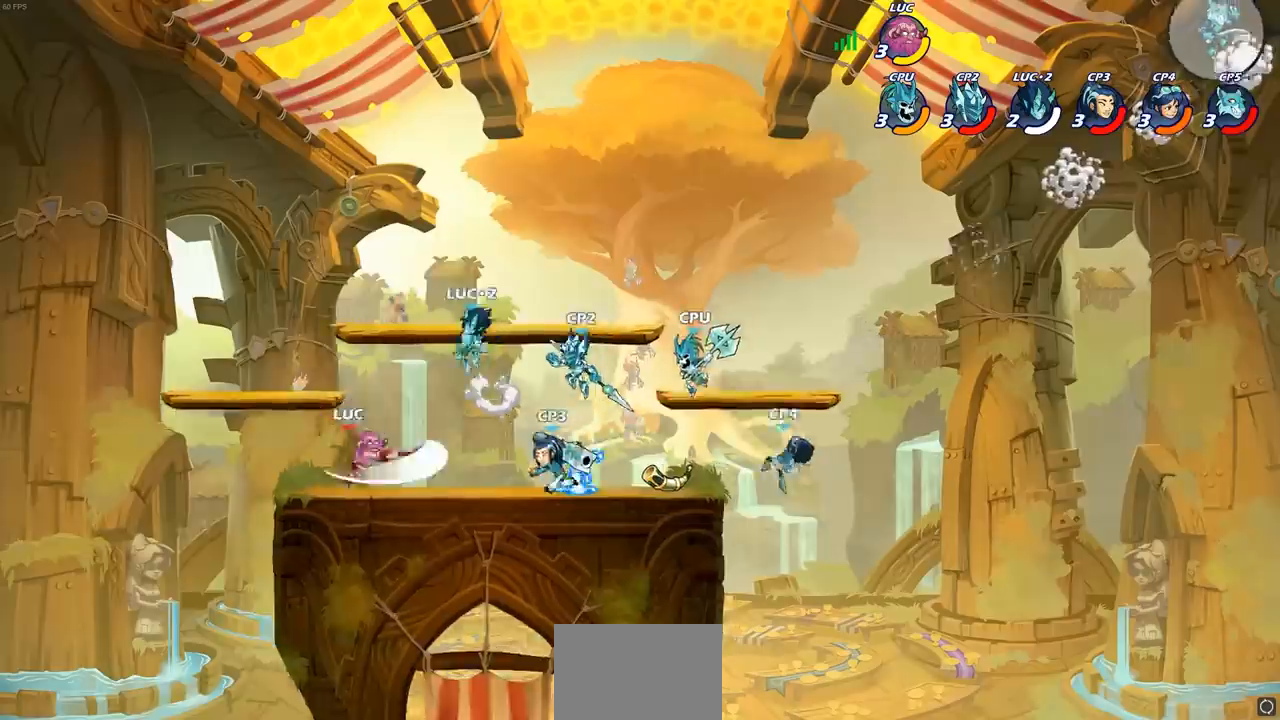
{"buttons": [], "left_stick": "center", "right_stick": "center", "events": [[83, "left_stick", "center"], [383, "SQUARE", "down"], [467, "SQUARE", "up"]]}
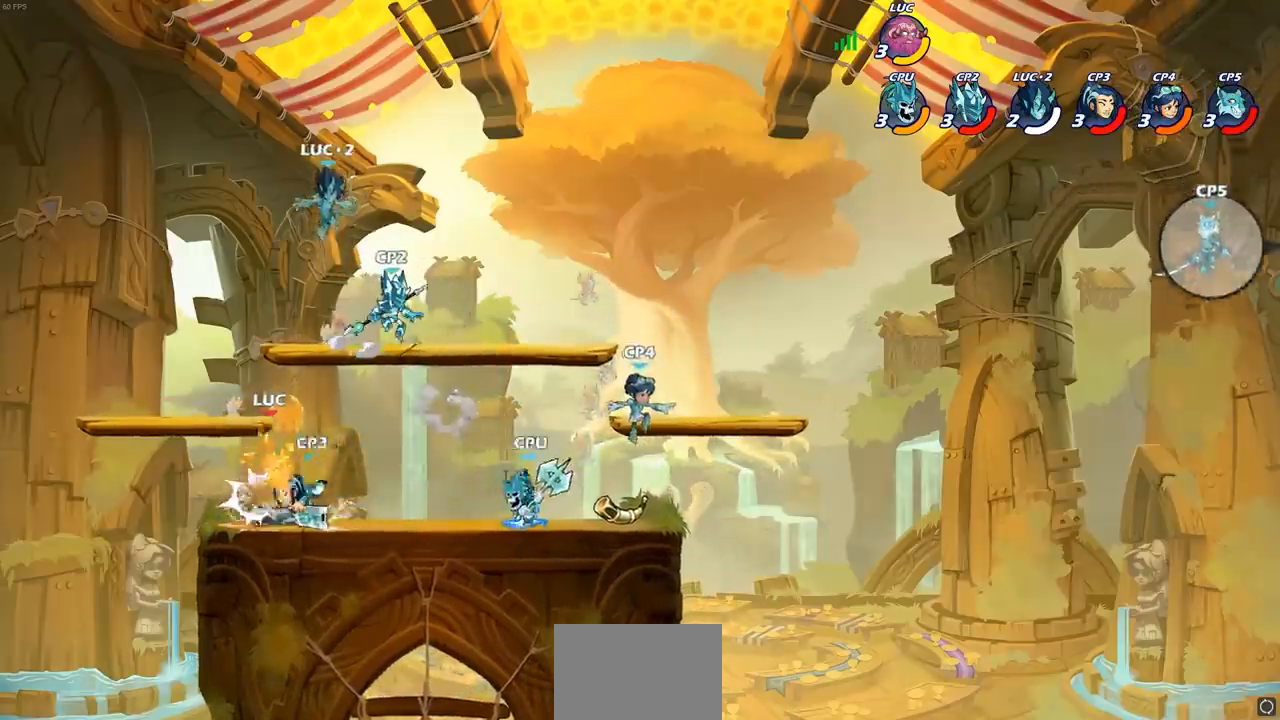
{"buttons": ["R1", "R2"], "left_stick": "down-left", "right_stick": "center", "events": [[33, "SQUARE", "down"], [150, "SQUARE", "up"], [233, "left_stick", "left"], [317, "CROSS", "down"], [333, "R1", "down"], [333, "R2", "down"], [350, "left_stick", "down-left"], [400, "CROSS", "up"]]}
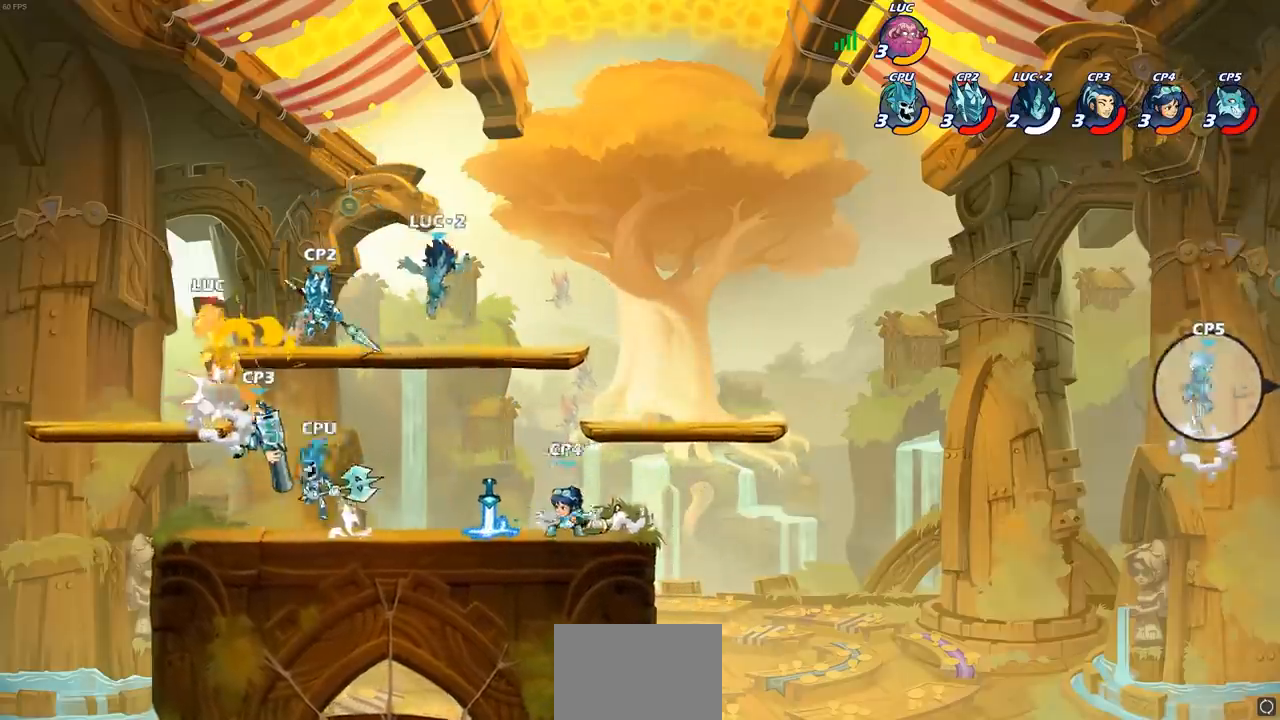
{"buttons": ["CROSS"], "left_stick": "right", "right_stick": "center", "events": [[183, "R1", "up"], [200, "R2", "up"], [217, "left_stick", "center"], [283, "left_stick", "up-left"], [383, "left_stick", "up-right"], [400, "CROSS", "down"], [450, "left_stick", "right"]]}
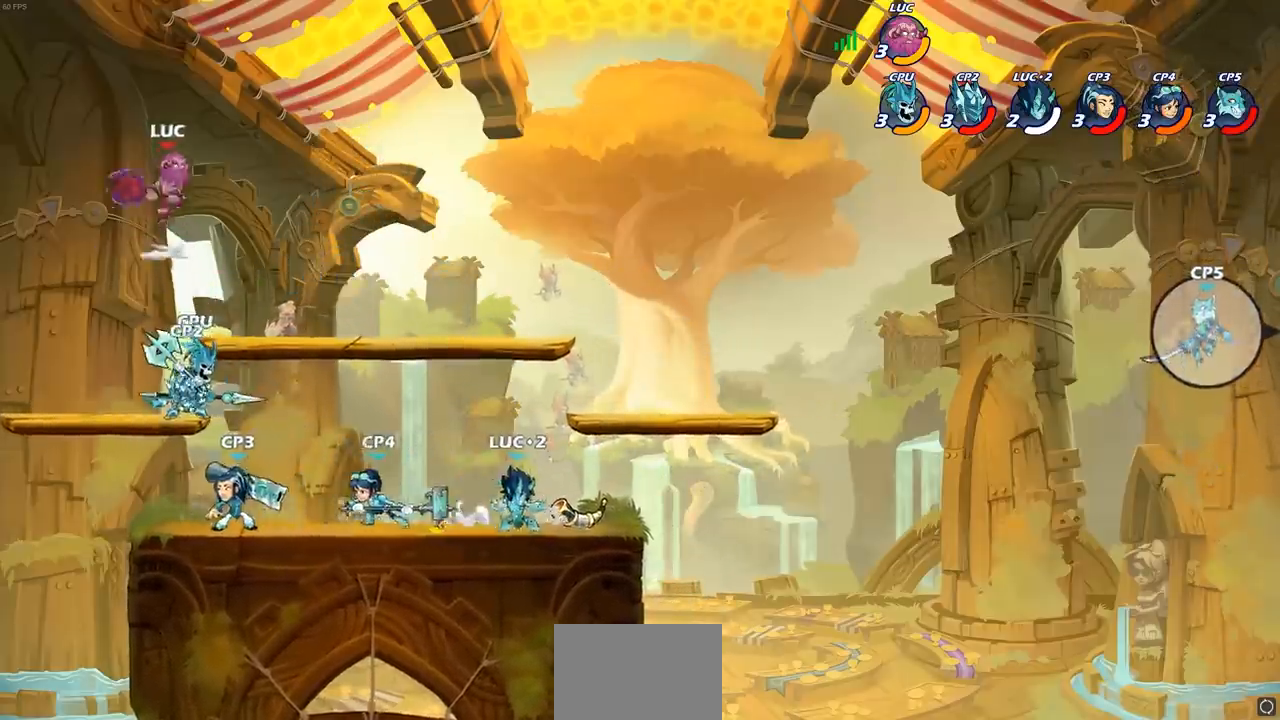
{"buttons": ["CIRCLE"], "left_stick": "down-left", "right_stick": "center", "events": [[67, "CROSS", "up"], [150, "left_stick", "down-left"], [350, "CIRCLE", "down"]]}
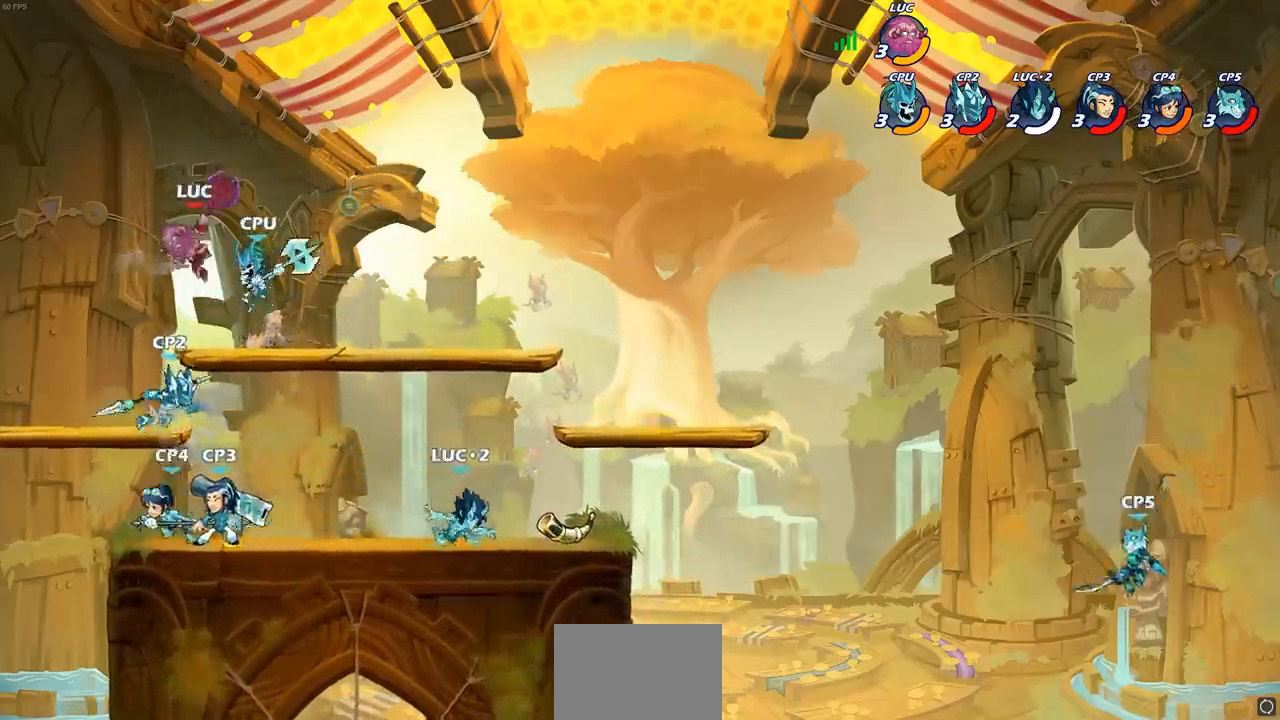
{"buttons": [], "left_stick": "center", "right_stick": "center", "events": [[200, "CIRCLE", "up"], [500, "left_stick", "center"]]}
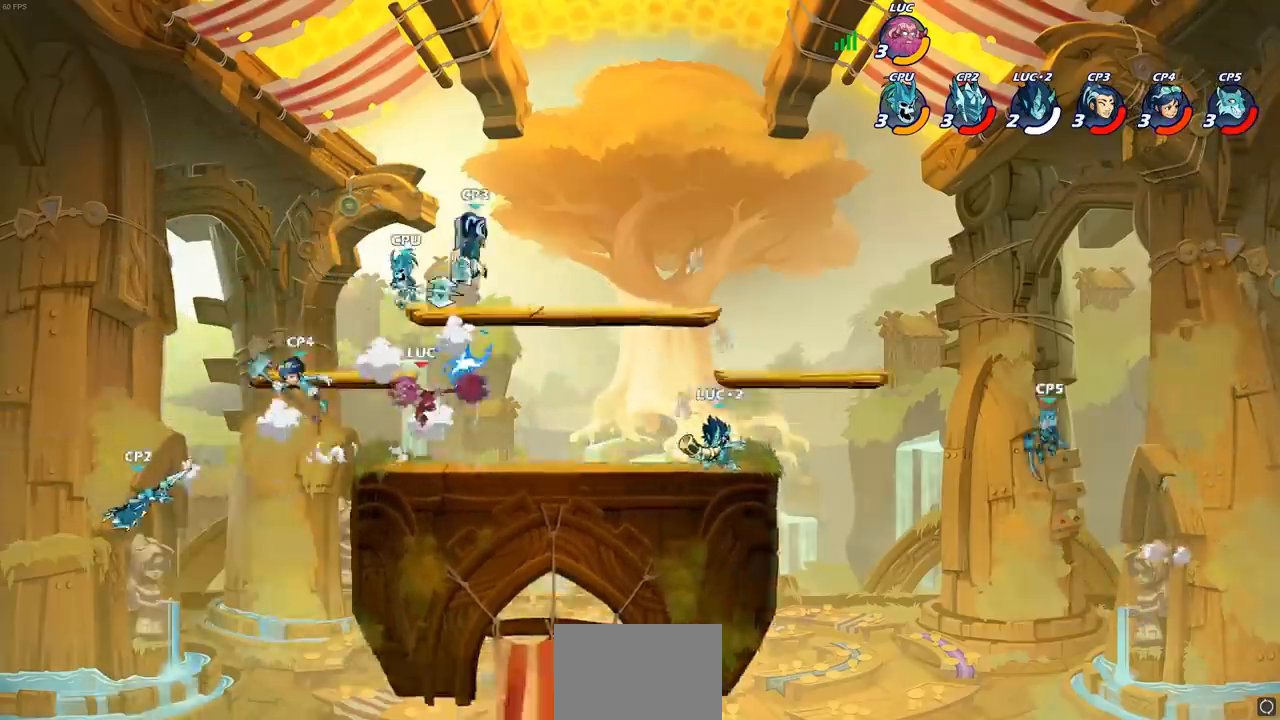
{"buttons": ["CIRCLE"], "left_stick": "center", "right_stick": "center", "events": [[450, "CIRCLE", "down"]]}
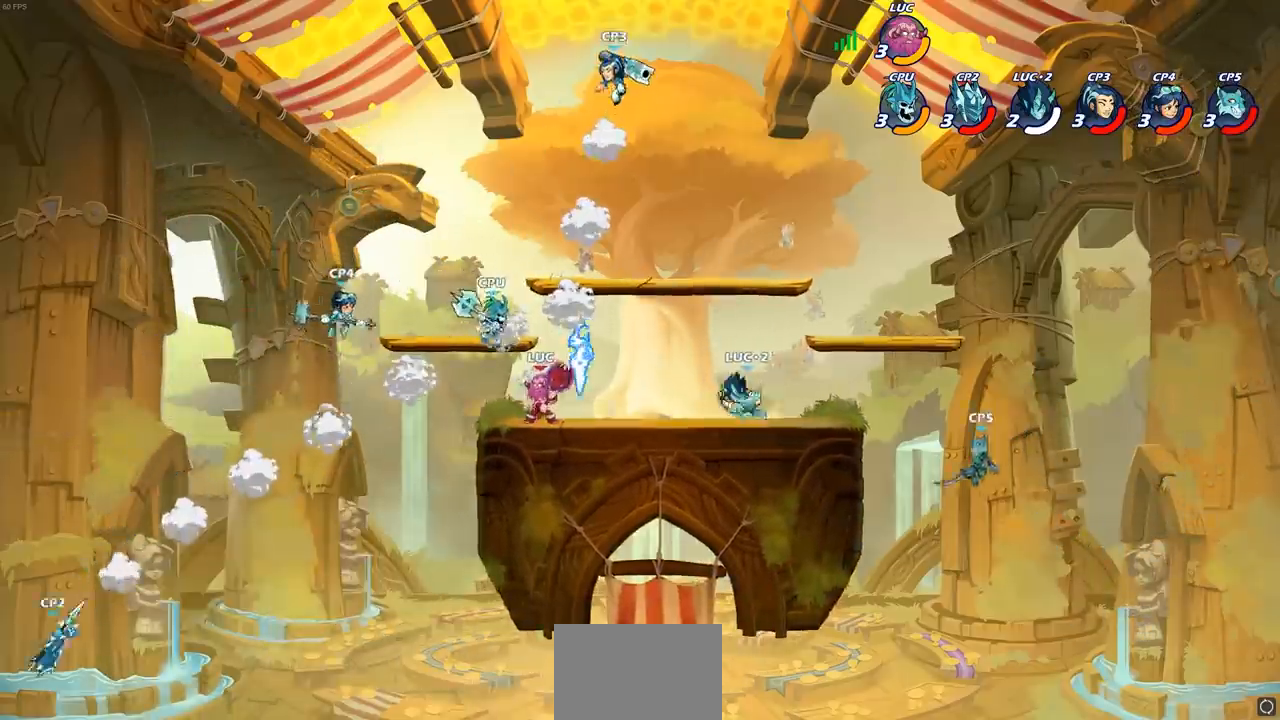
{"buttons": [], "left_stick": "center", "right_stick": "center", "events": [[33, "CIRCLE", "up"]]}
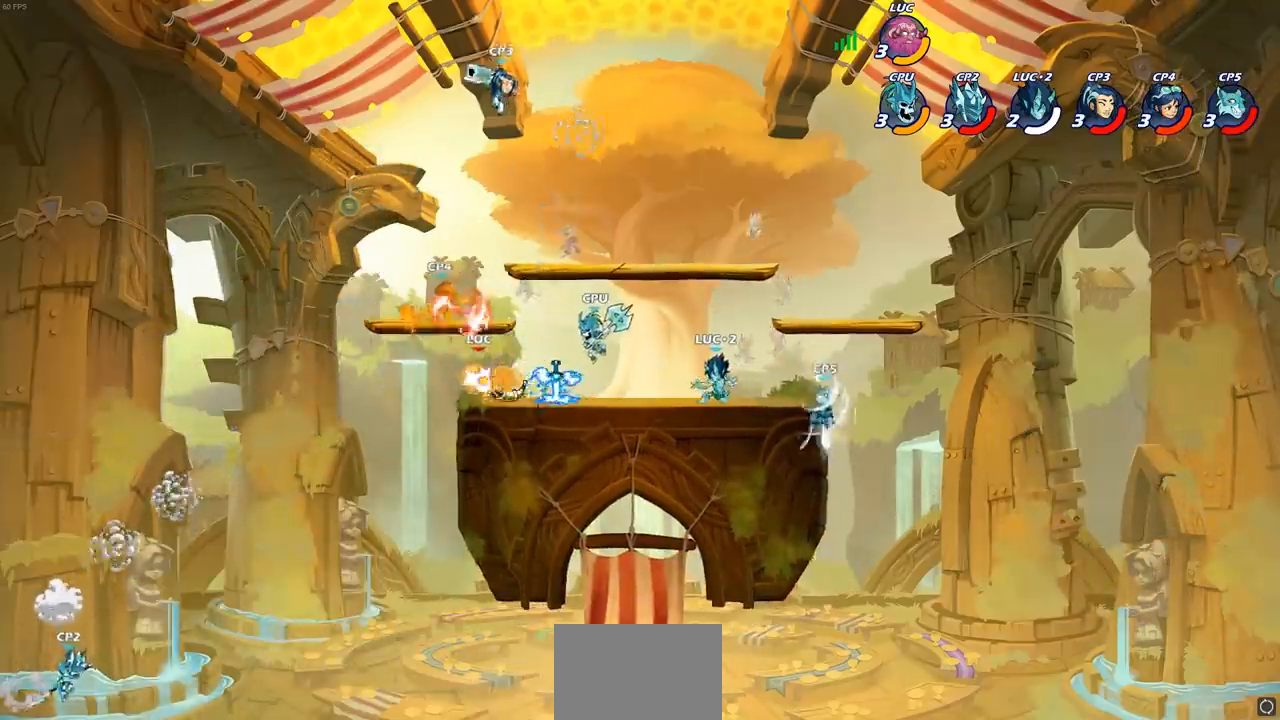
{"buttons": [], "left_stick": "center", "right_stick": "center", "events": []}
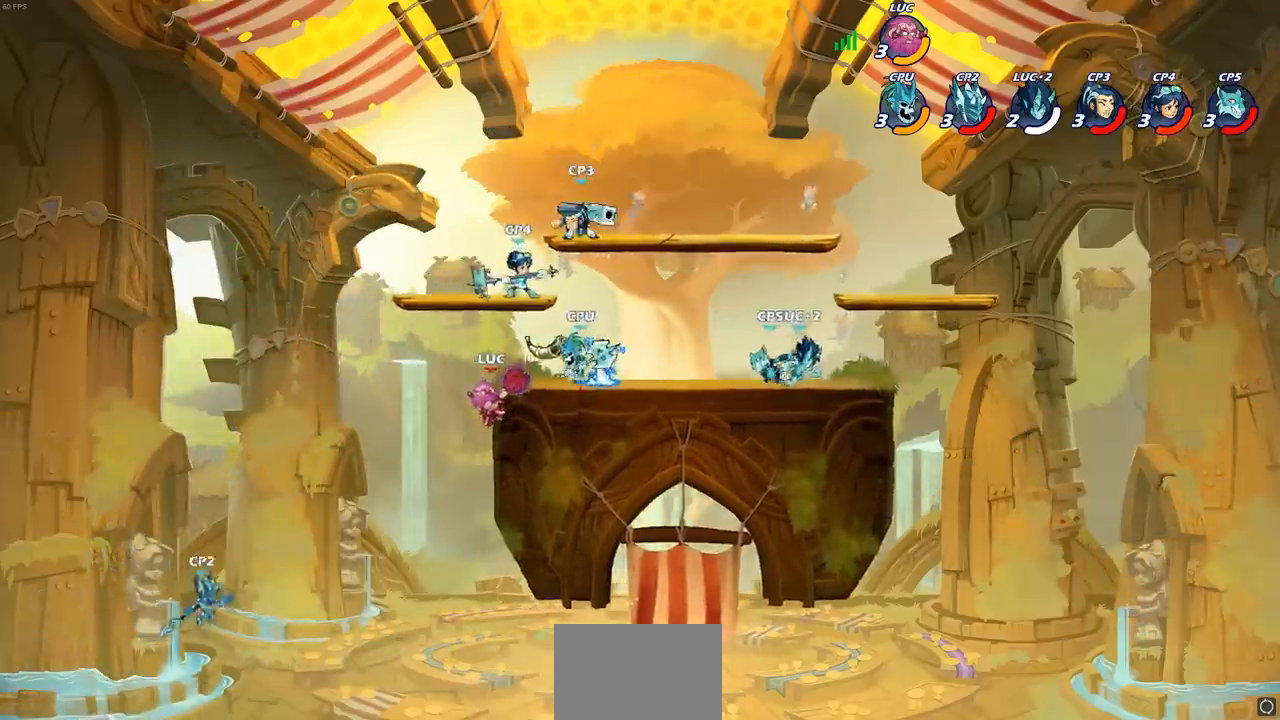
{"buttons": [], "left_stick": "center", "right_stick": "center", "events": [[17, "R2", "down"], [67, "R1", "down"], [217, "R1", "up"], [217, "left_stick", "down"], [233, "CIRCLE", "down"], [233, "R2", "up"], [350, "CIRCLE", "up"], [367, "left_stick", "center"]]}
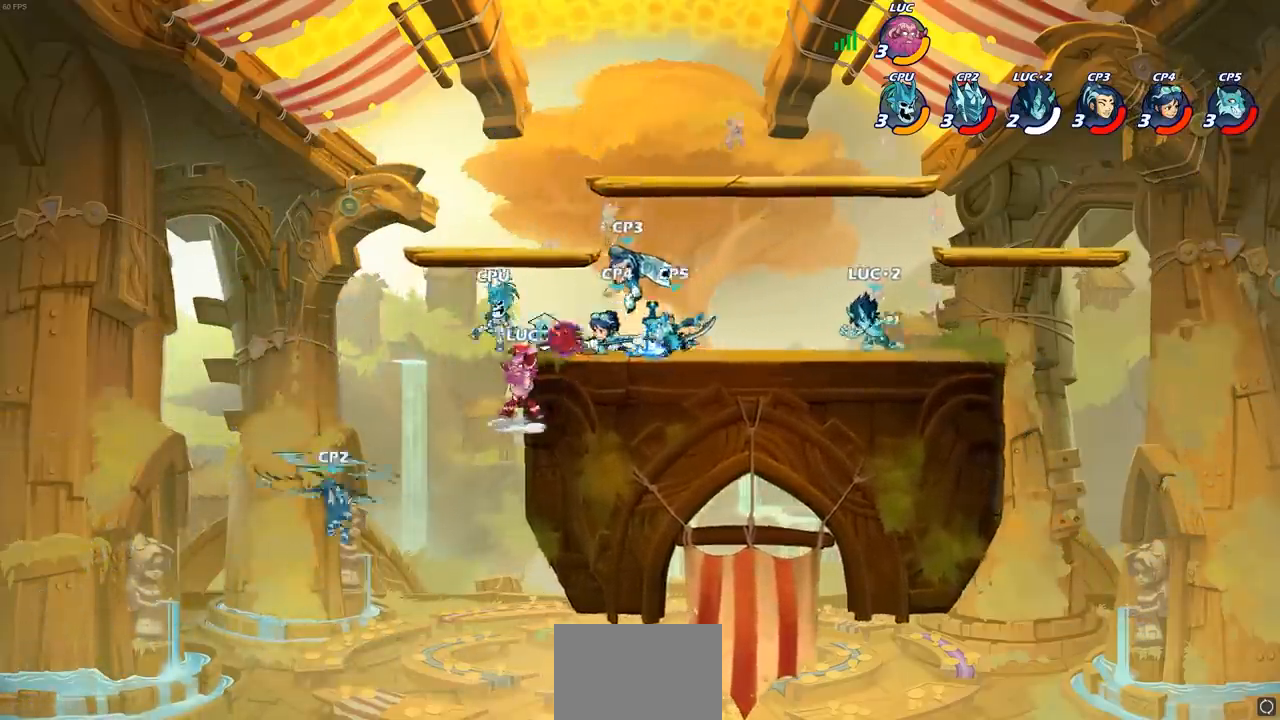
{"buttons": [], "left_stick": "left", "right_stick": "center", "events": [[417, "left_stick", "left"]]}
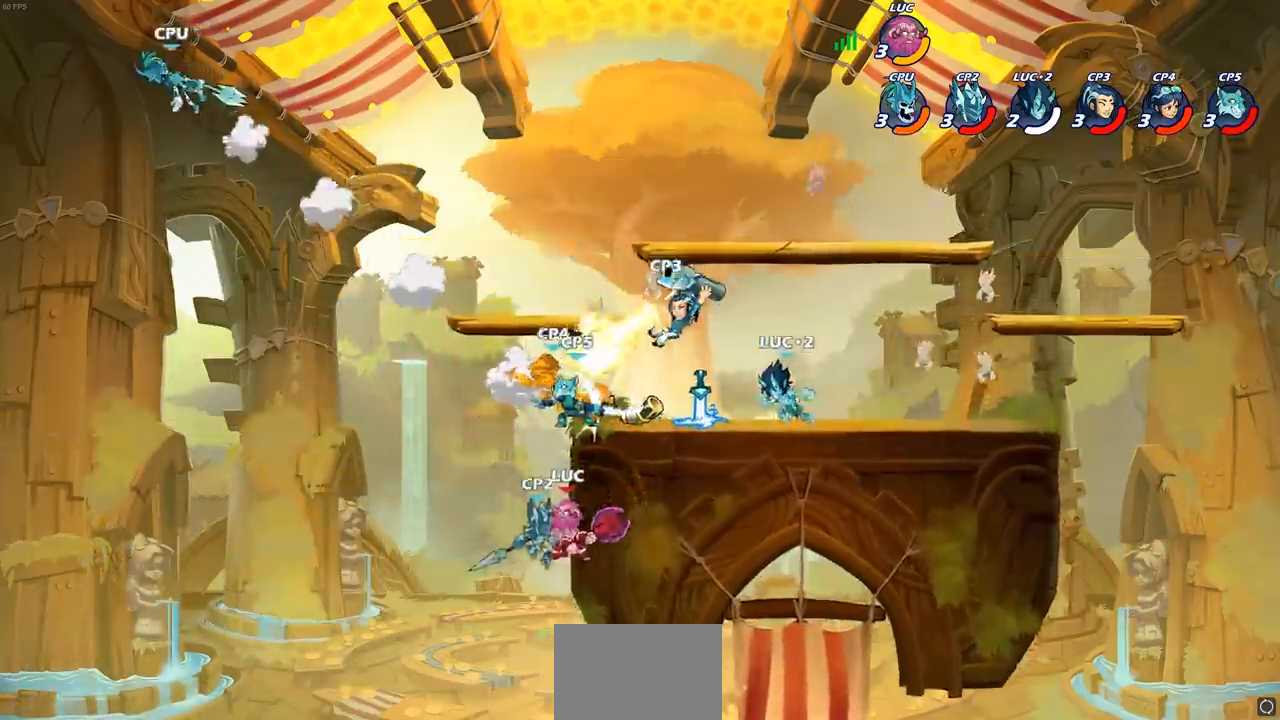
{"buttons": [], "left_stick": "center", "right_stick": "center", "events": [[183, "CROSS", "down"], [233, "left_stick", "up-right"], [283, "CIRCLE", "down"], [300, "CROSS", "up"], [350, "left_stick", "center"], [383, "CIRCLE", "up"]]}
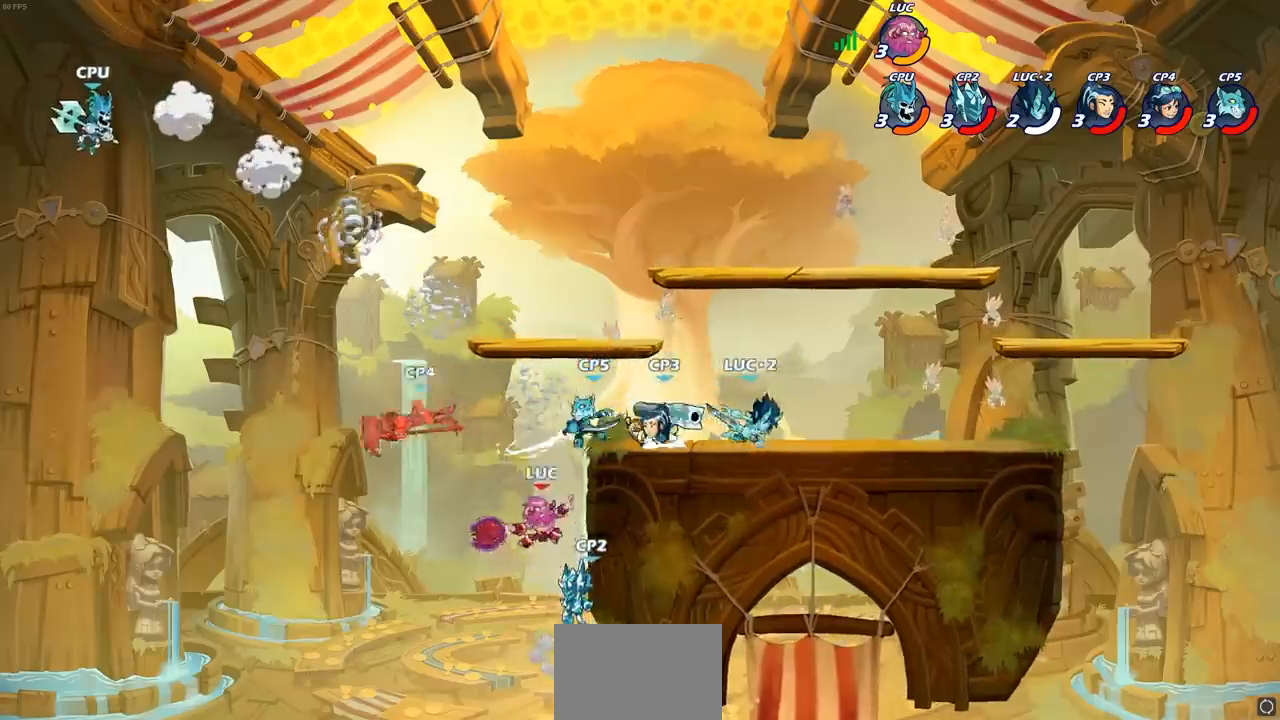
{"buttons": [], "left_stick": "right", "right_stick": "center", "events": [[83, "left_stick", "right"]]}
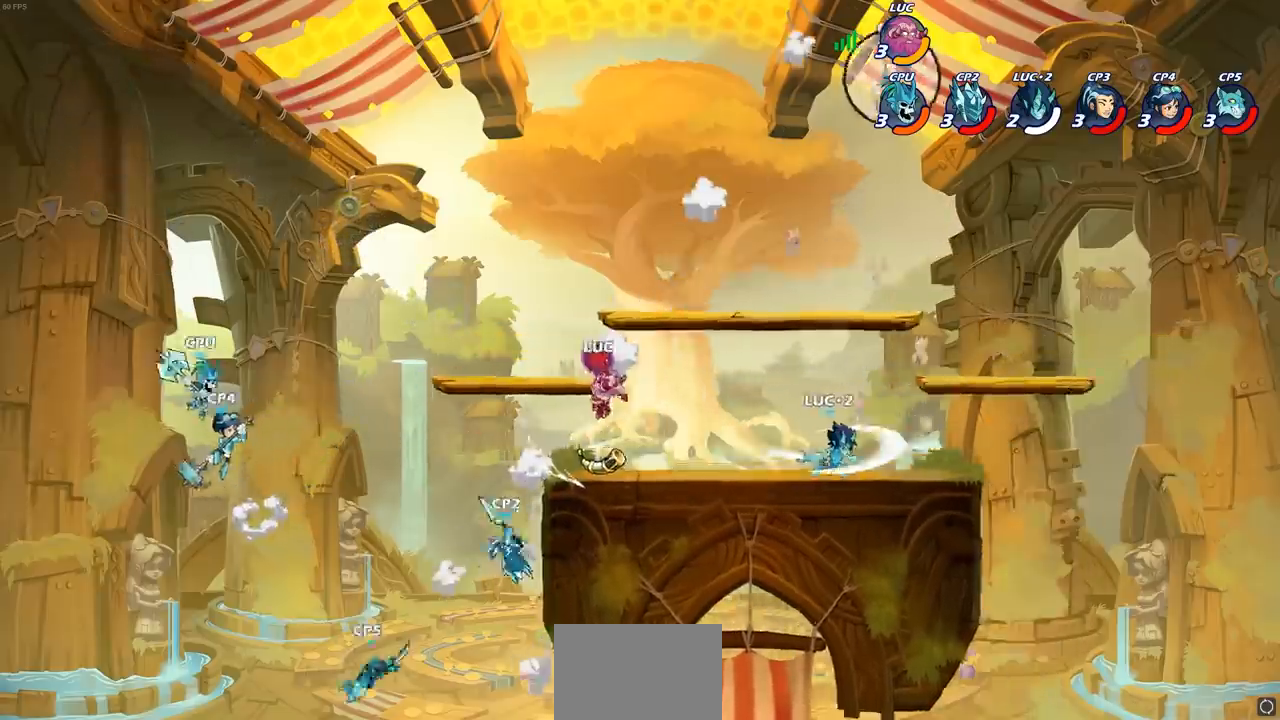
{"buttons": [], "left_stick": "down-right", "right_stick": "center", "events": [[183, "CROSS", "down"], [317, "CROSS", "up"], [417, "left_stick", "down-right"]]}
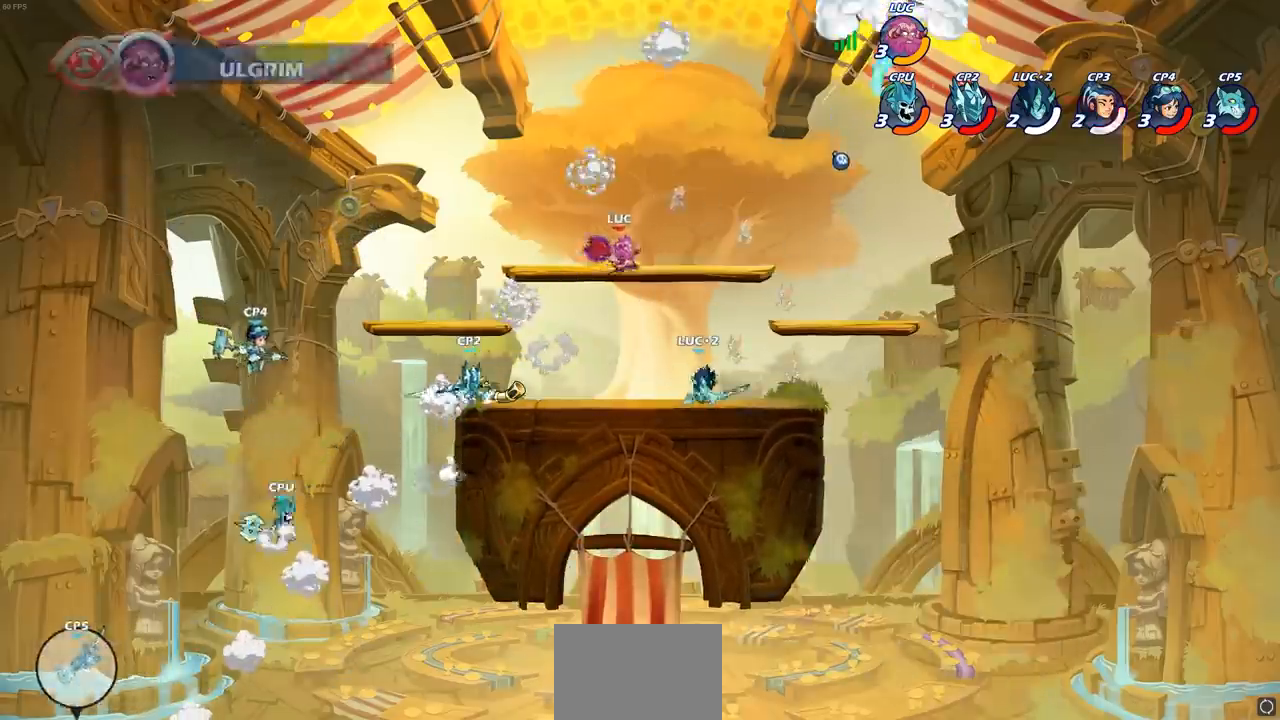
{"buttons": [], "left_stick": "right", "right_stick": "center", "events": [[117, "SQUARE", "down"], [133, "left_stick", "right"], [200, "SQUARE", "up"]]}
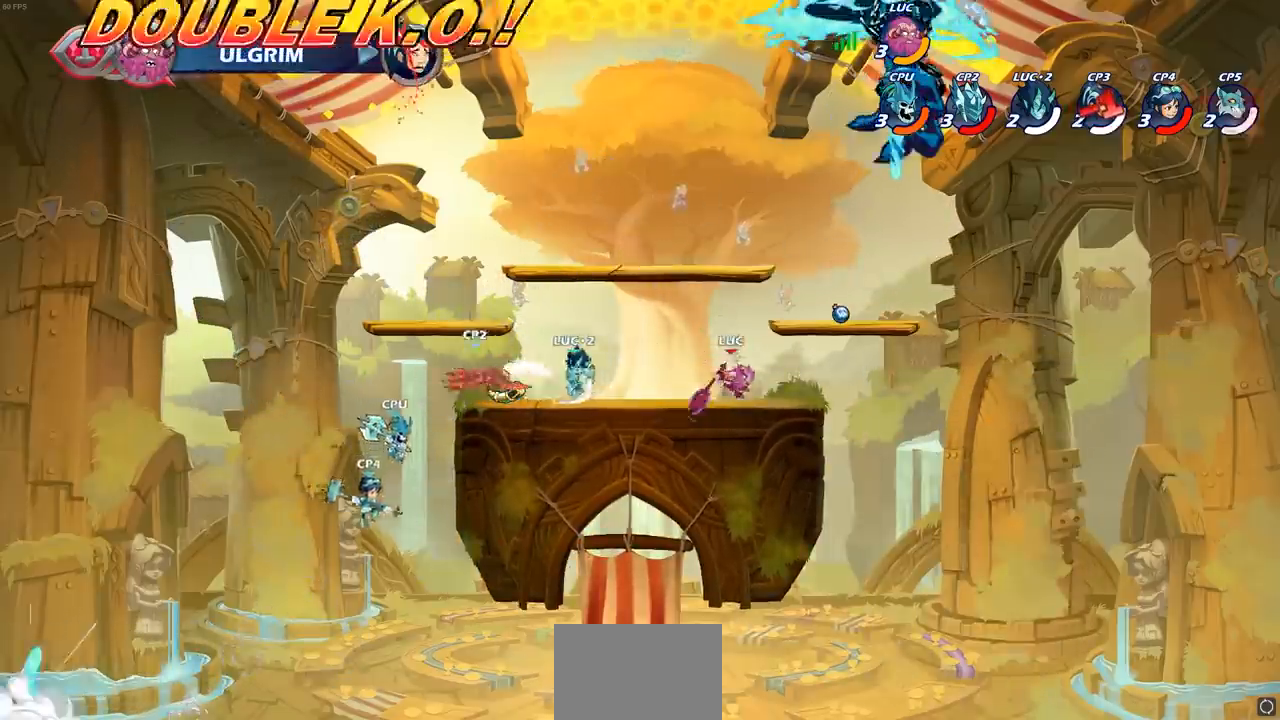
{"buttons": [], "left_stick": "right", "right_stick": "center", "events": [[183, "left_stick", "left"], [450, "left_stick", "right"]]}
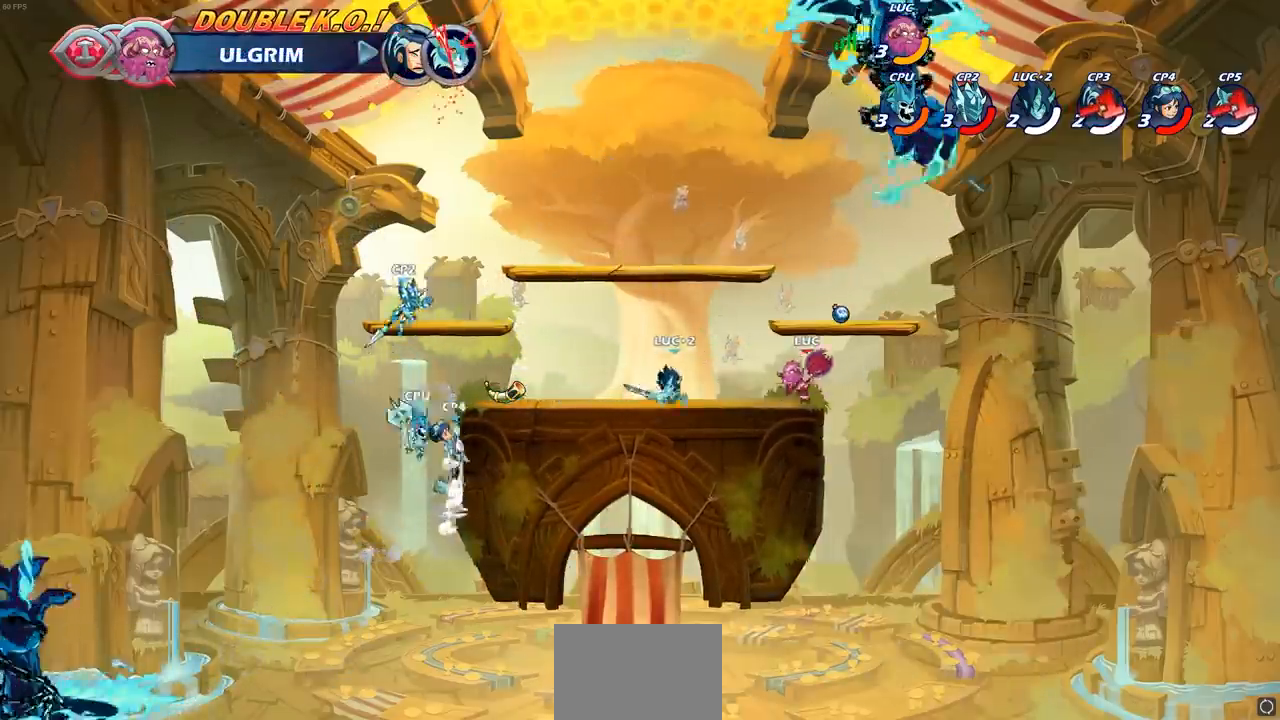
{"buttons": ["R1", "R2"], "left_stick": "center", "right_stick": "center", "events": [[150, "left_stick", "up-left"], [233, "left_stick", "center"], [333, "R2", "down"], [350, "R1", "down"]]}
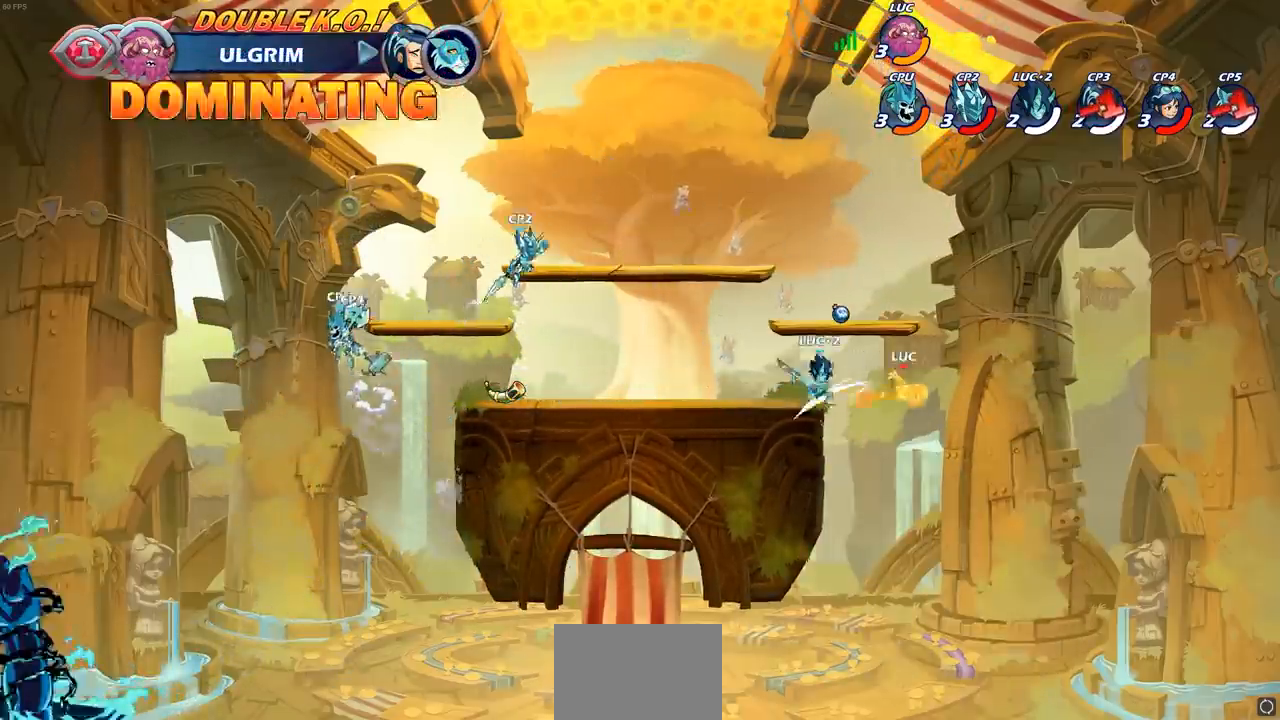
{"buttons": [], "left_stick": "center", "right_stick": "center", "events": [[117, "R1", "up"], [133, "R2", "up"], [333, "R1", "down"], [333, "R2", "down"], [383, "CIRCLE", "down"], [417, "R1", "up"], [433, "CIRCLE", "up"], [433, "R2", "up"]]}
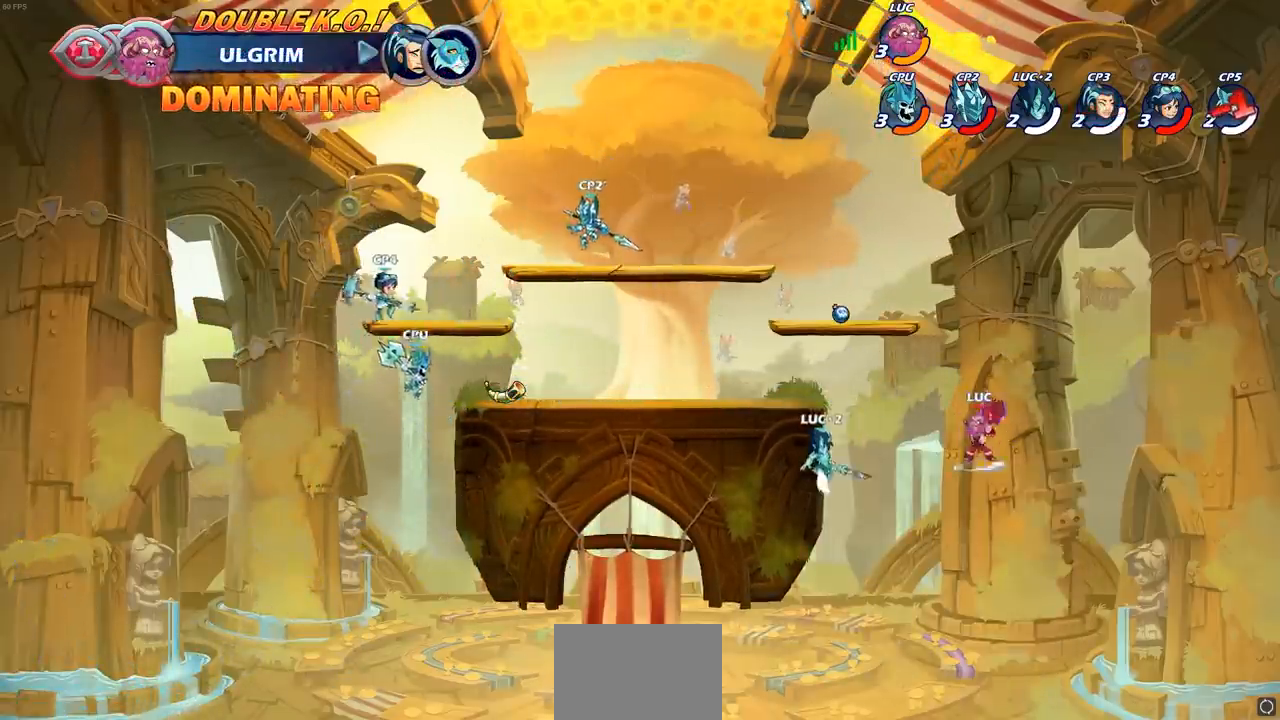
{"buttons": [], "left_stick": "center", "right_stick": "center", "events": [[67, "left_stick", "left"], [350, "left_stick", "center"]]}
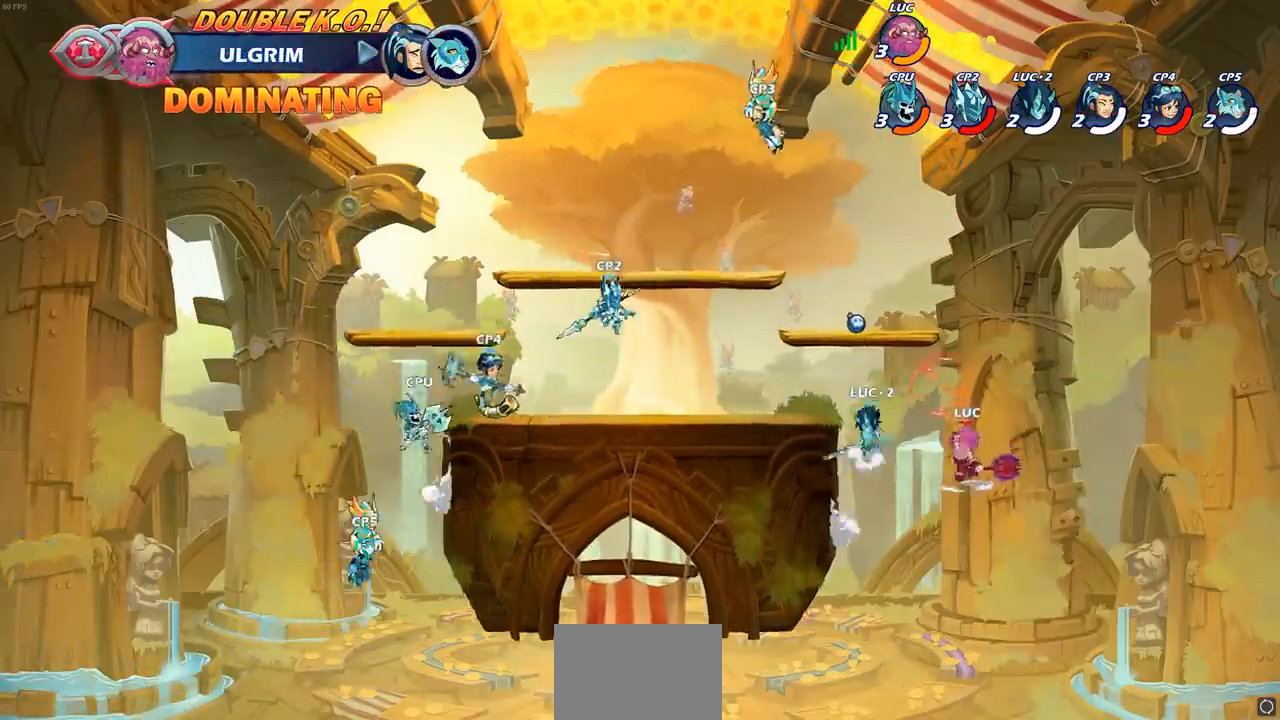
{"buttons": [], "left_stick": "left", "right_stick": "center", "events": [[183, "SELECT", "down"], [283, "SELECT", "up"], [317, "left_stick", "left"]]}
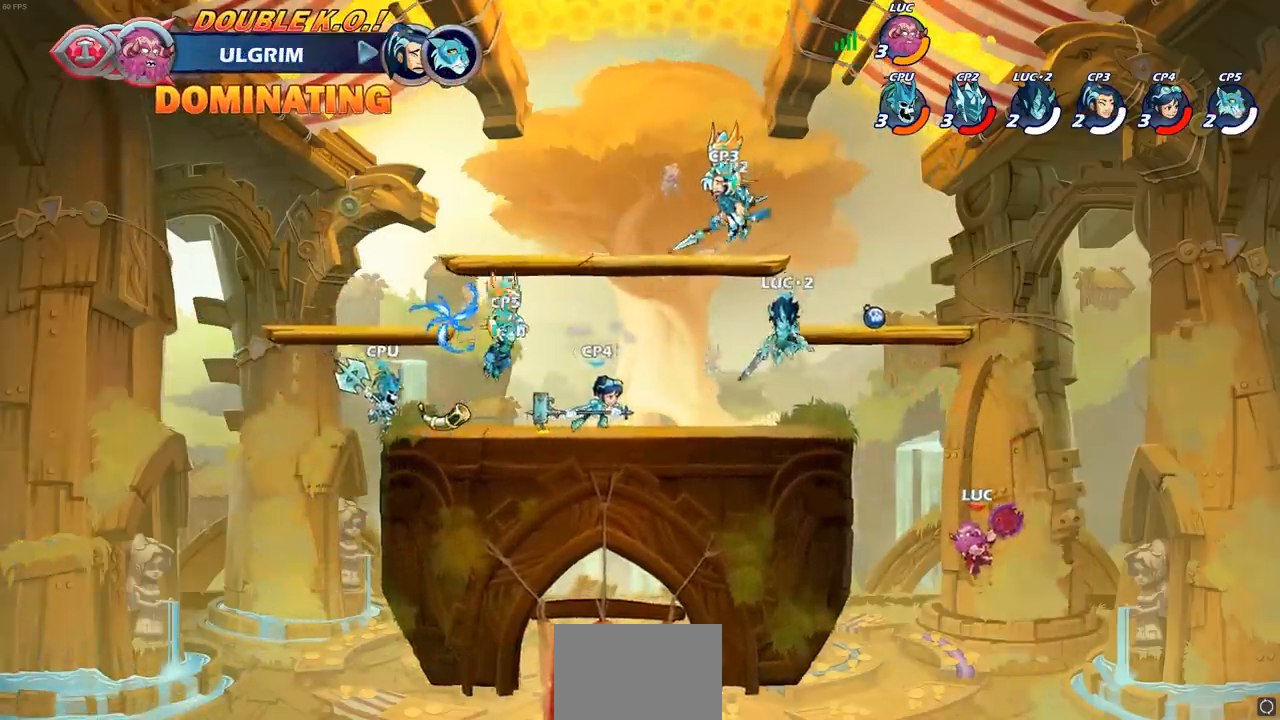
{"buttons": [], "left_stick": "left", "right_stick": "center", "events": [[83, "CROSS", "down"], [167, "CIRCLE", "down"], [183, "CROSS", "up"], [233, "R1", "down"], [283, "R1", "up"], [317, "CIRCLE", "up"]]}
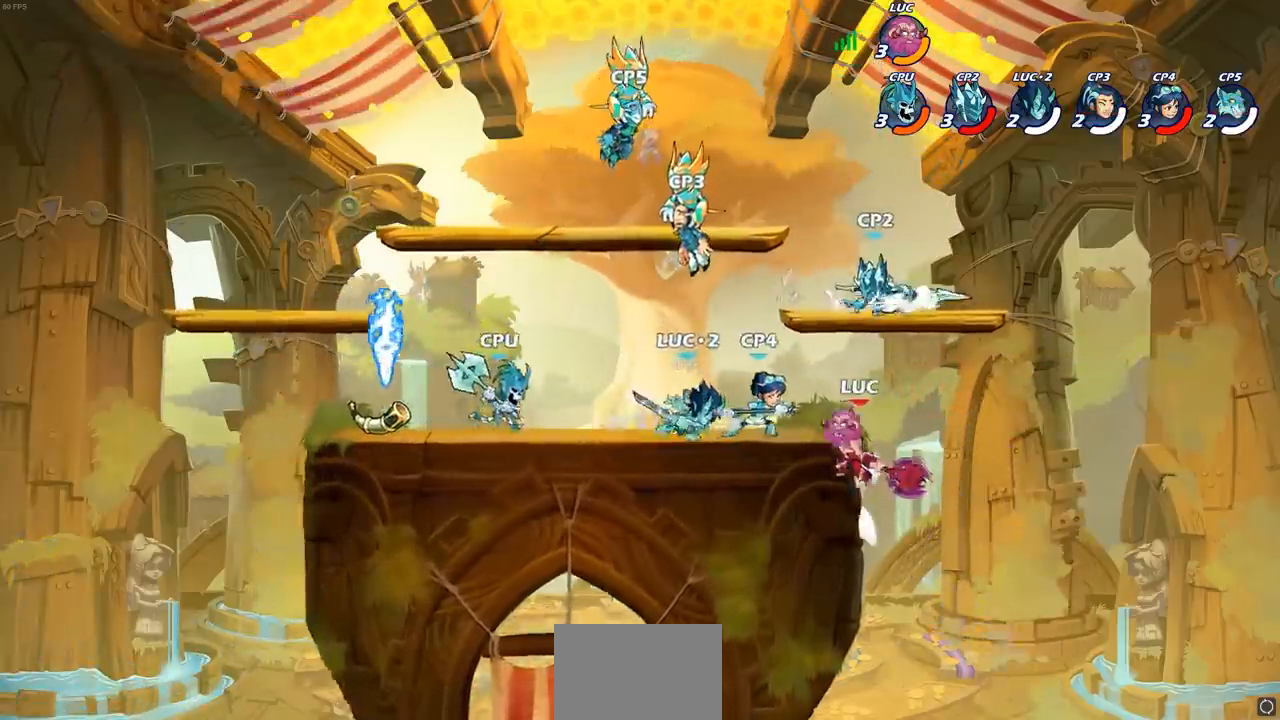
{"buttons": [], "left_stick": "left", "right_stick": "center", "events": []}
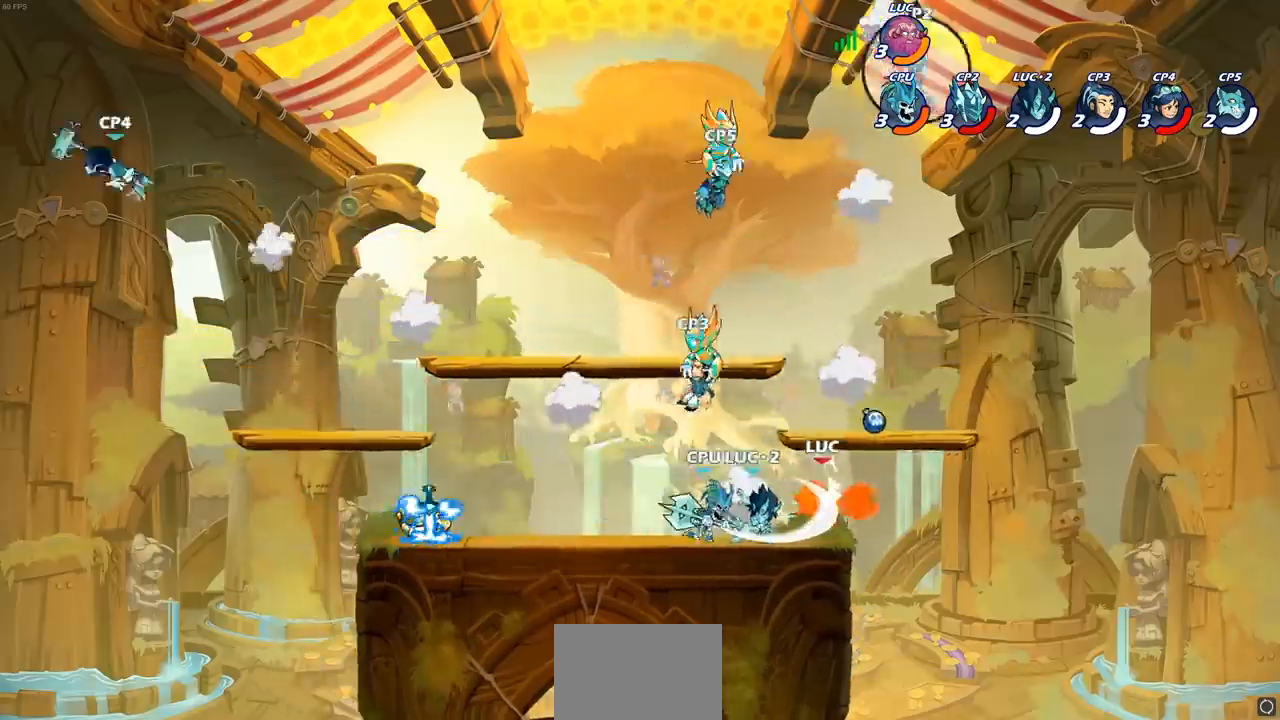
{"buttons": [], "left_stick": "left", "right_stick": "center", "events": [[17, "R1", "down"], [17, "R2", "down"], [217, "R1", "up"], [217, "R2", "up"], [283, "left_stick", "center"], [433, "left_stick", "left"]]}
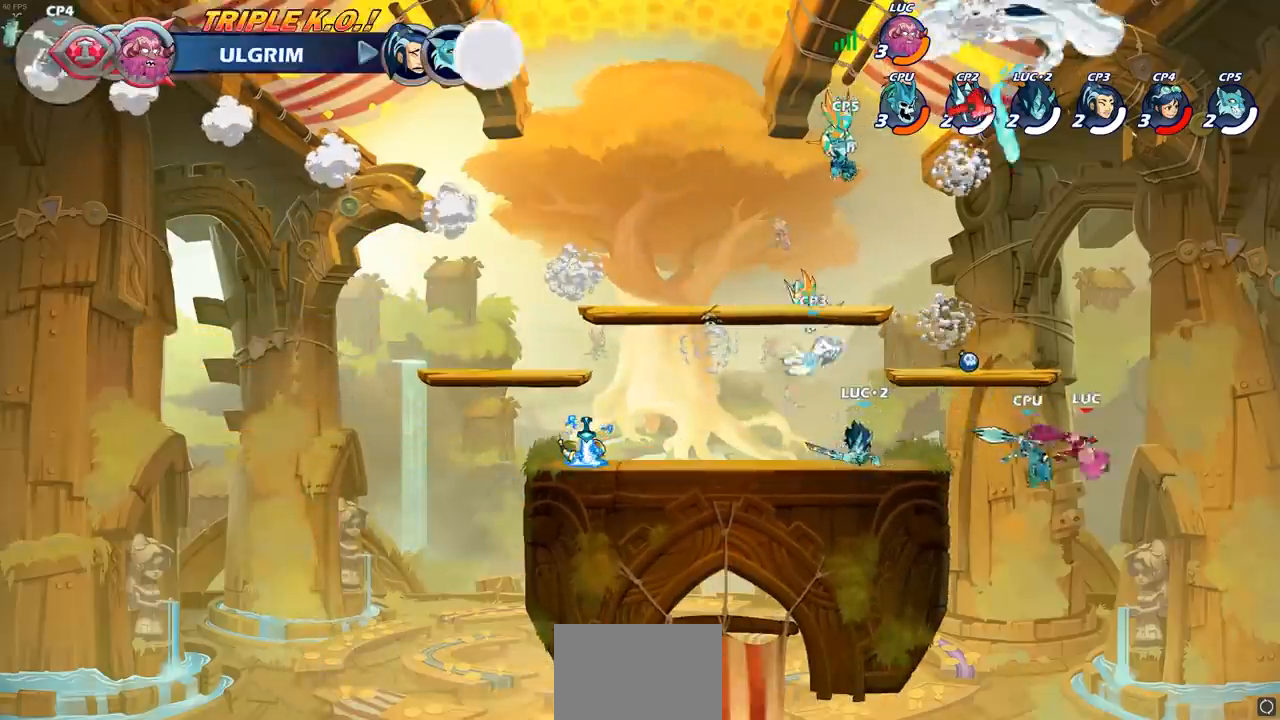
{"buttons": ["CIRCLE"], "left_stick": "left", "right_stick": "center", "events": [[117, "CIRCLE", "down"], [200, "CIRCLE", "up"], [283, "CIRCLE", "down"], [383, "CIRCLE", "up"], [483, "CIRCLE", "down"]]}
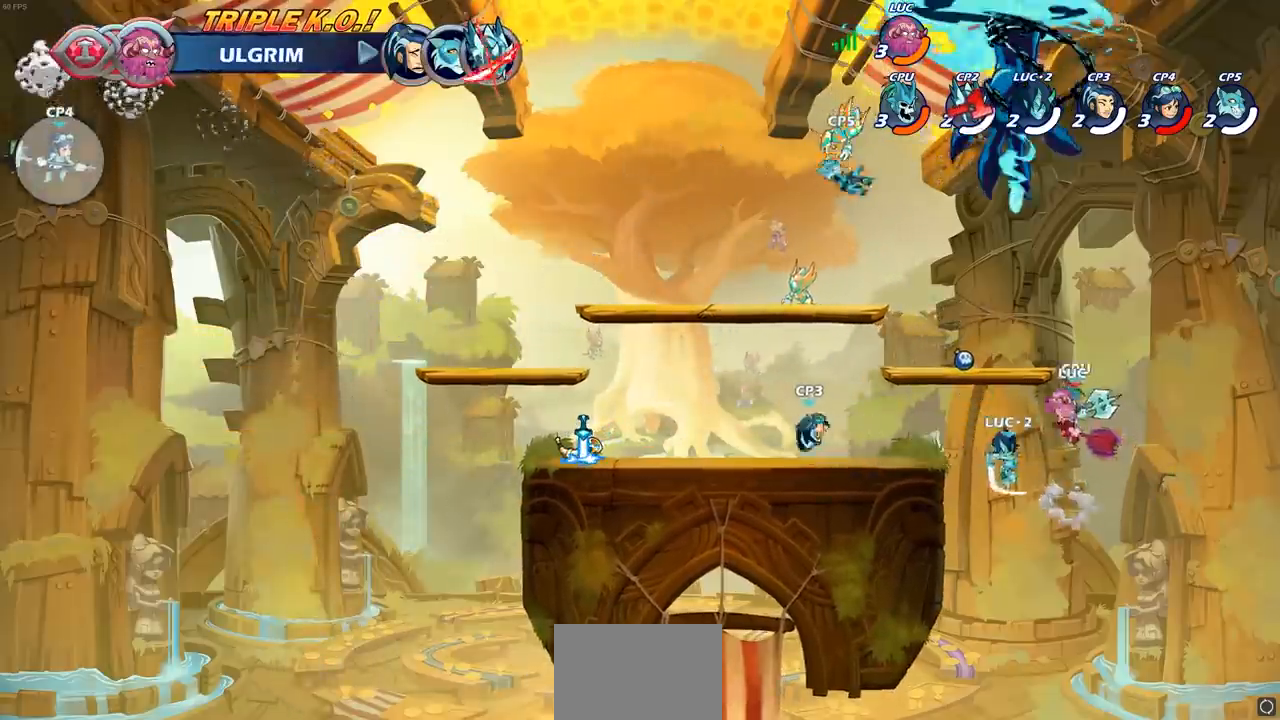
{"buttons": ["CROSS", "R1", "R2"], "left_stick": "left", "right_stick": "center", "events": [[83, "CIRCLE", "up"], [450, "CROSS", "down"], [450, "R1", "down"], [450, "R2", "down"]]}
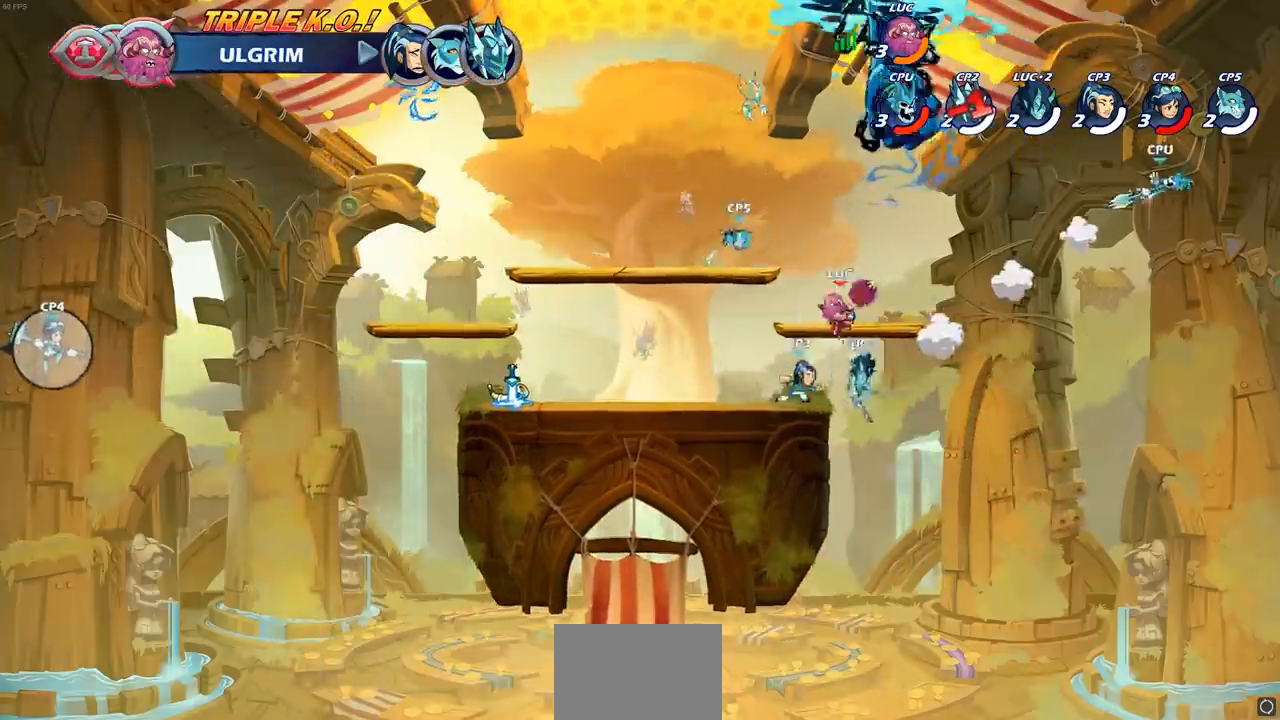
{"buttons": [], "left_stick": "center", "right_stick": "center", "events": [[233, "CROSS", "up"], [233, "R1", "up"], [250, "R2", "up"], [283, "left_stick", "down"], [333, "SQUARE", "down"], [333, "left_stick", "right"], [417, "SQUARE", "up"], [433, "left_stick", "center"]]}
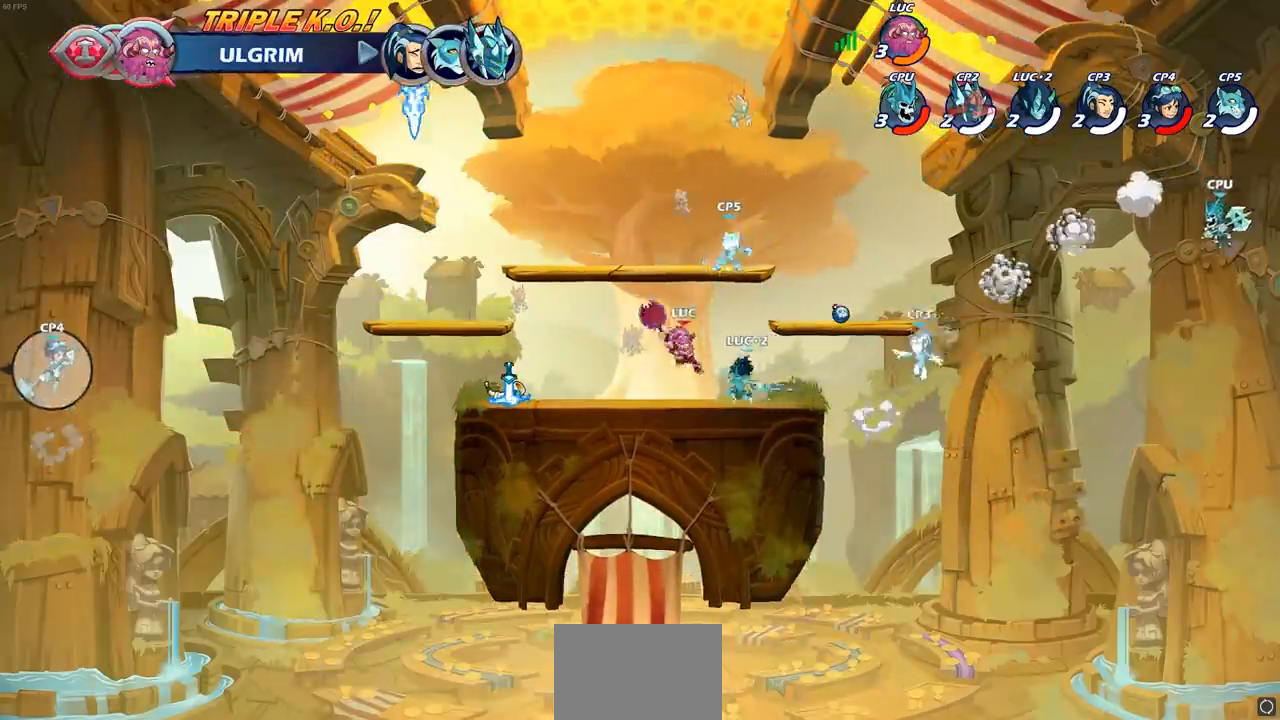
{"buttons": [], "left_stick": "right", "right_stick": "center", "events": [[433, "left_stick", "right"]]}